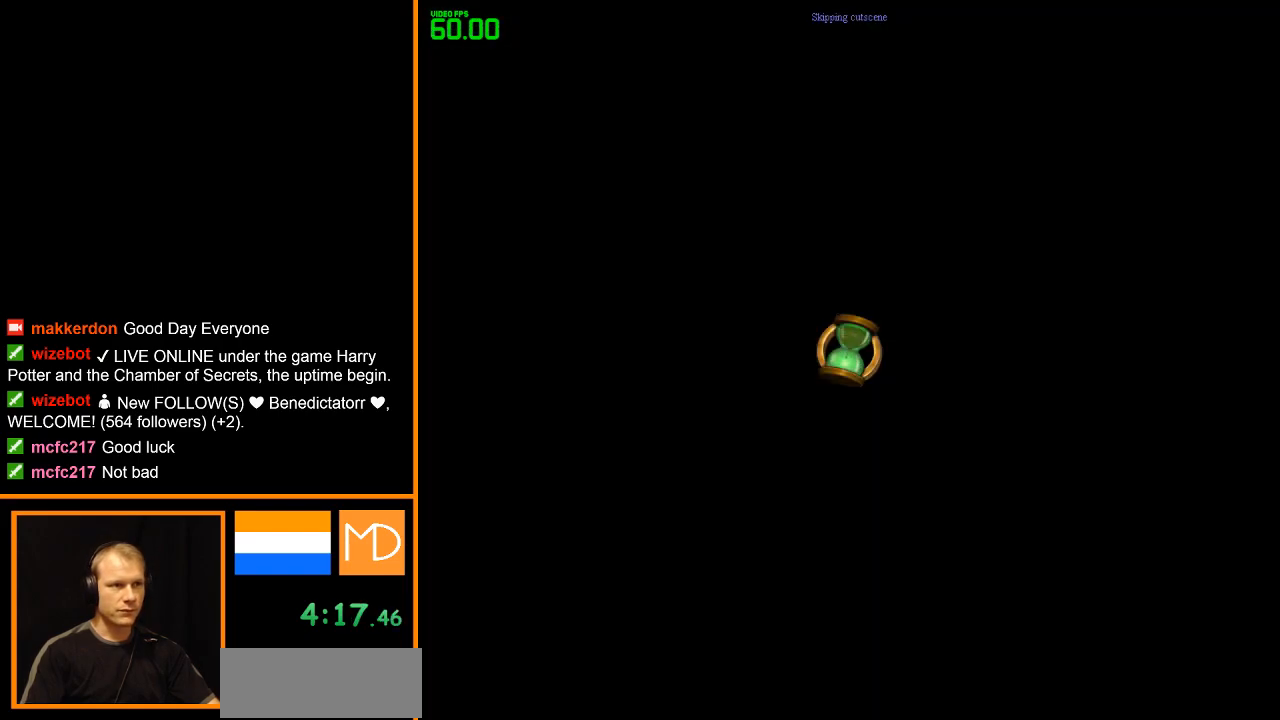
Gameplay with keyboard and mouse; each line is a JSON object with the keys and mouse buttons held at the frame after it. "events" lists presses ("down") and releases ("up") of "1", "2", "3", "4", "5", "6", "7", "8", "a", "alt", "b", "c", "caps_lock", "ctrl", "d", "down", "e", "escape", "f", "f1", "f2", "f3", "f4", "f5", "f6", "f7", "f8", "g", "h", "left", "q", "r", "return", "right", "s", "shift", "space", "super", "t", "tab", "u", "up", "v", "w", "x", "y", "z", "mouse_left", "mouse_wheel", "mouse_right" and "mouse_mb4" between this image and that frame as [ms after this image, input, new state], when the widget could be followed in between. "mouse_left", "mouse_wheel", "mouse_right", "mouse_mb4" = the "left", "wheel", "right", "mb4" buttons of the "mouse" list. No other keys are recorded. "wheel" means that the mouse wheel is clicked or scrolled. Mouse movement is not recorded.
{"keys": ["w"], "mouse": ["right"], "events": []}
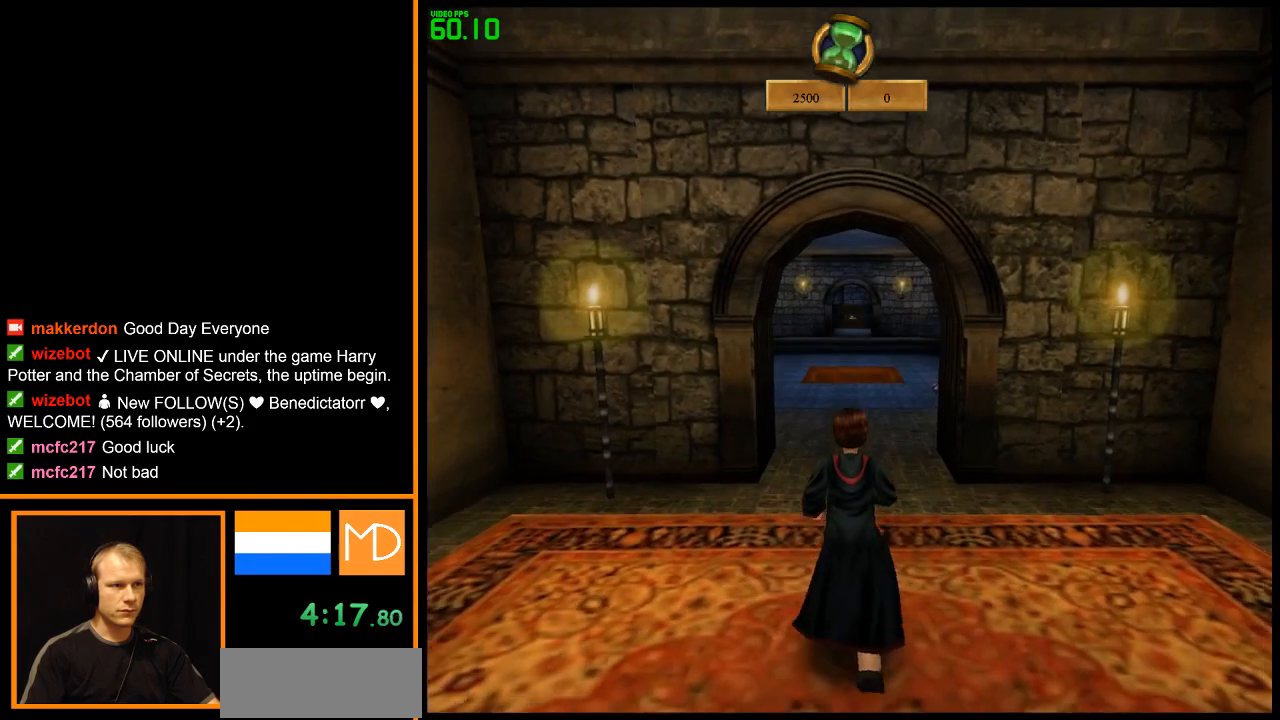
{"keys": ["w"], "mouse": ["right"], "events": []}
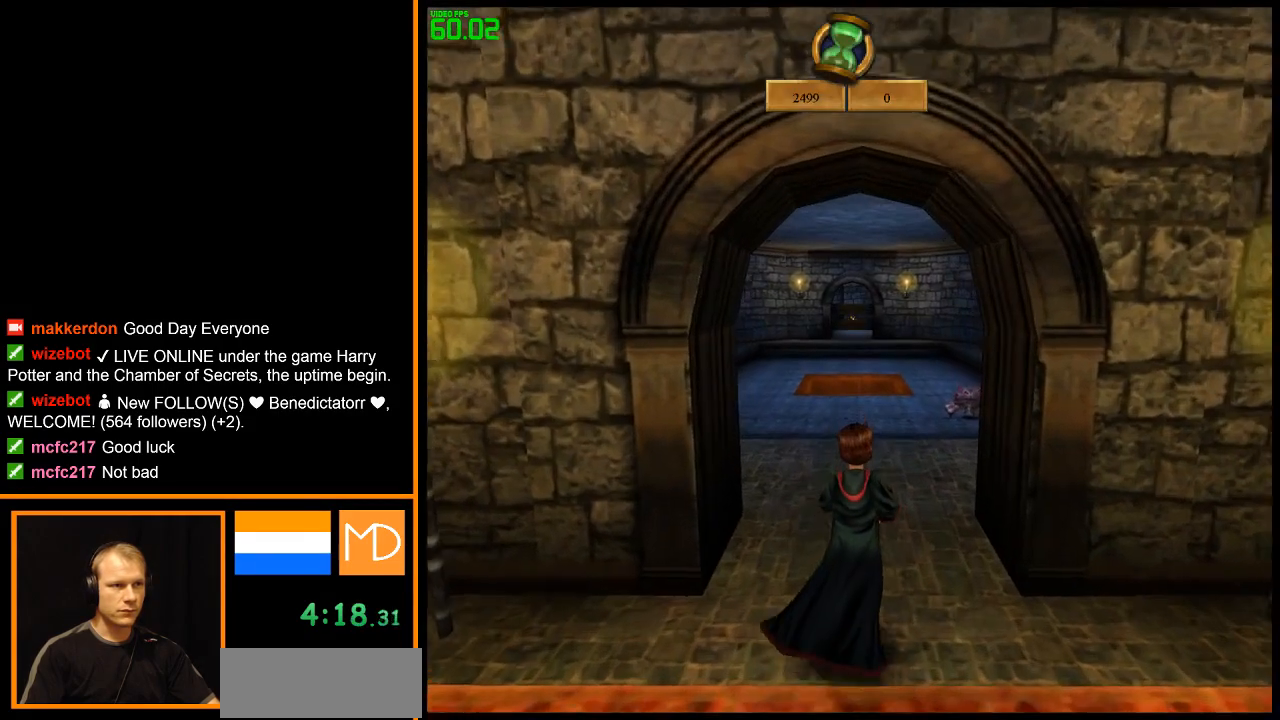
{"keys": ["w"], "mouse": ["right"], "events": []}
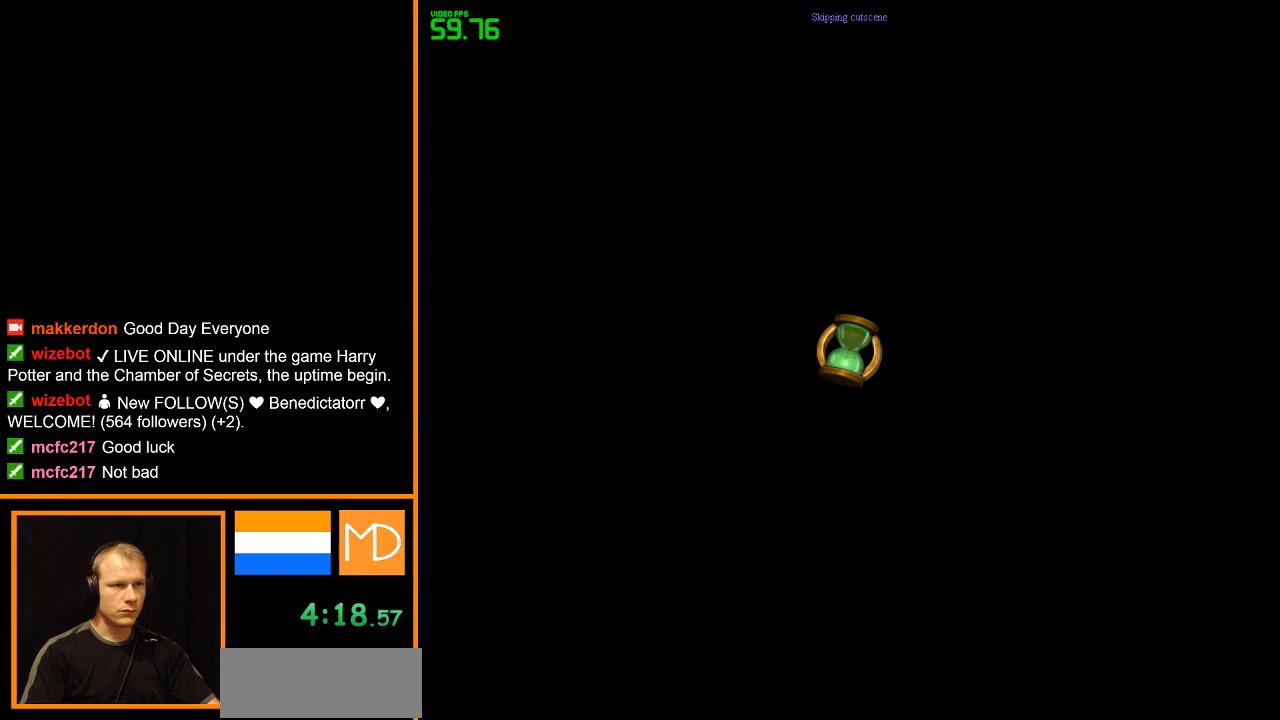
{"keys": ["w"], "mouse": ["left", "right"], "events": [[434, "mouse_left", "down"]]}
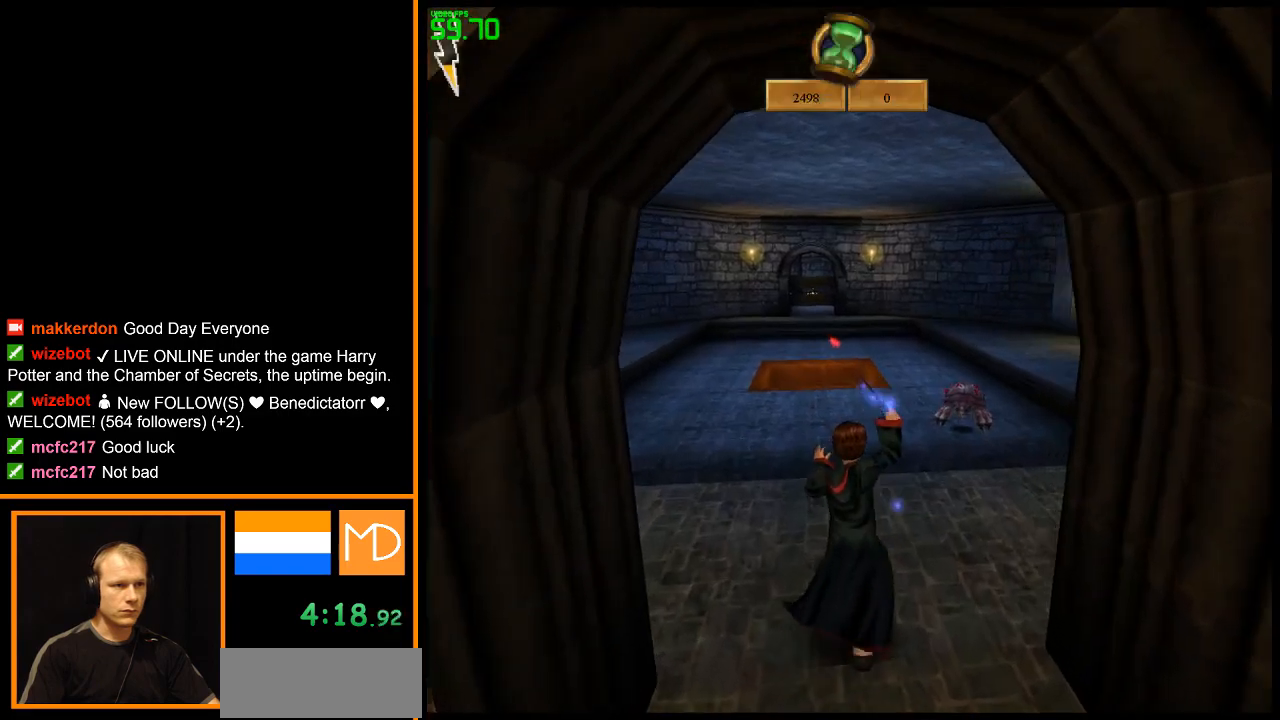
{"keys": ["d", "w"], "mouse": ["right"], "events": [[450, "d", "down"], [500, "mouse_left", "up"]]}
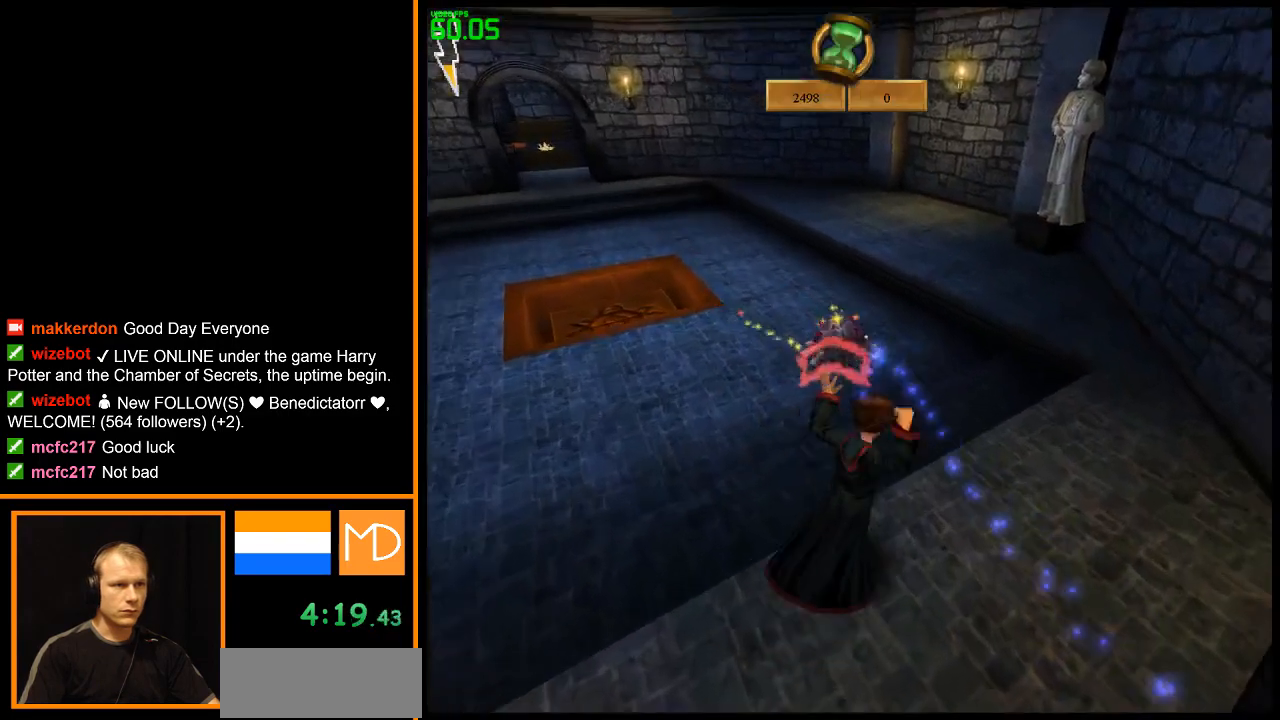
{"keys": ["d", "w"], "mouse": ["right"], "events": []}
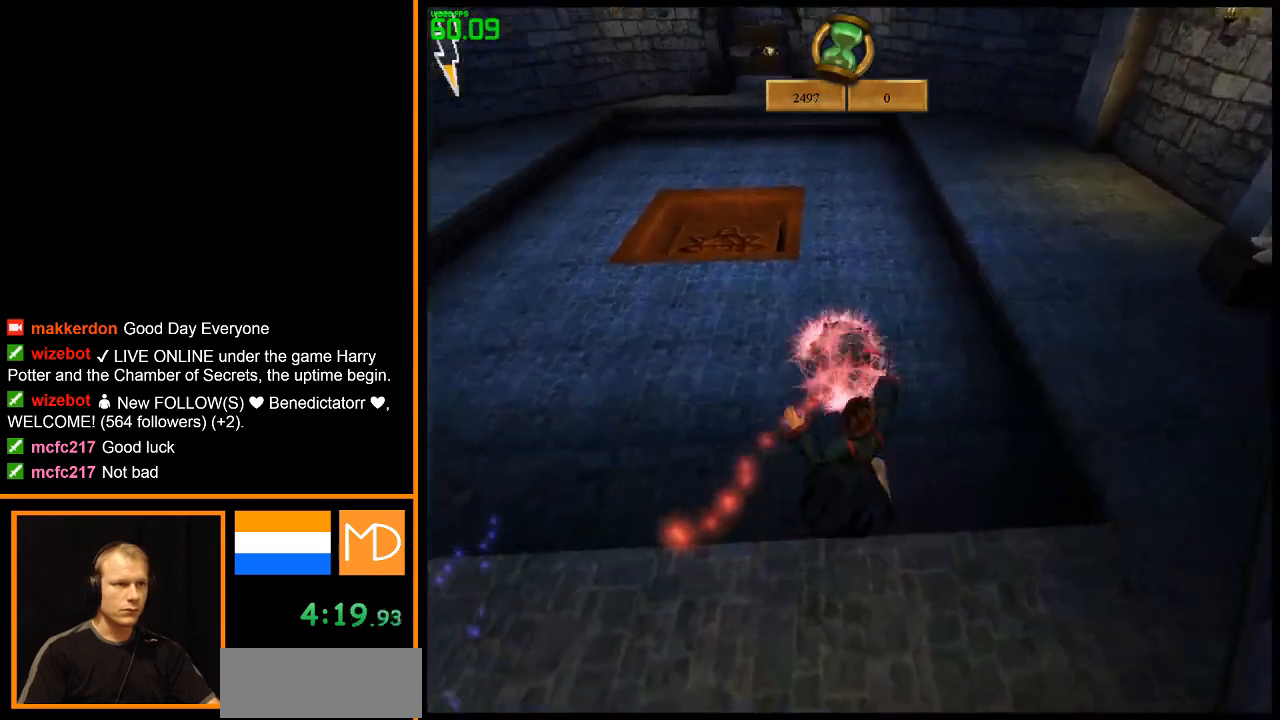
{"keys": ["d"], "mouse": ["right"], "events": [[100, "mouse_left", "down"], [100, "w", "up"], [150, "mouse_left", "up"], [200, "d", "up"], [250, "mouse_left", "down"], [333, "mouse_left", "up"], [383, "mouse_left", "down"], [433, "d", "down"], [484, "mouse_left", "up"]]}
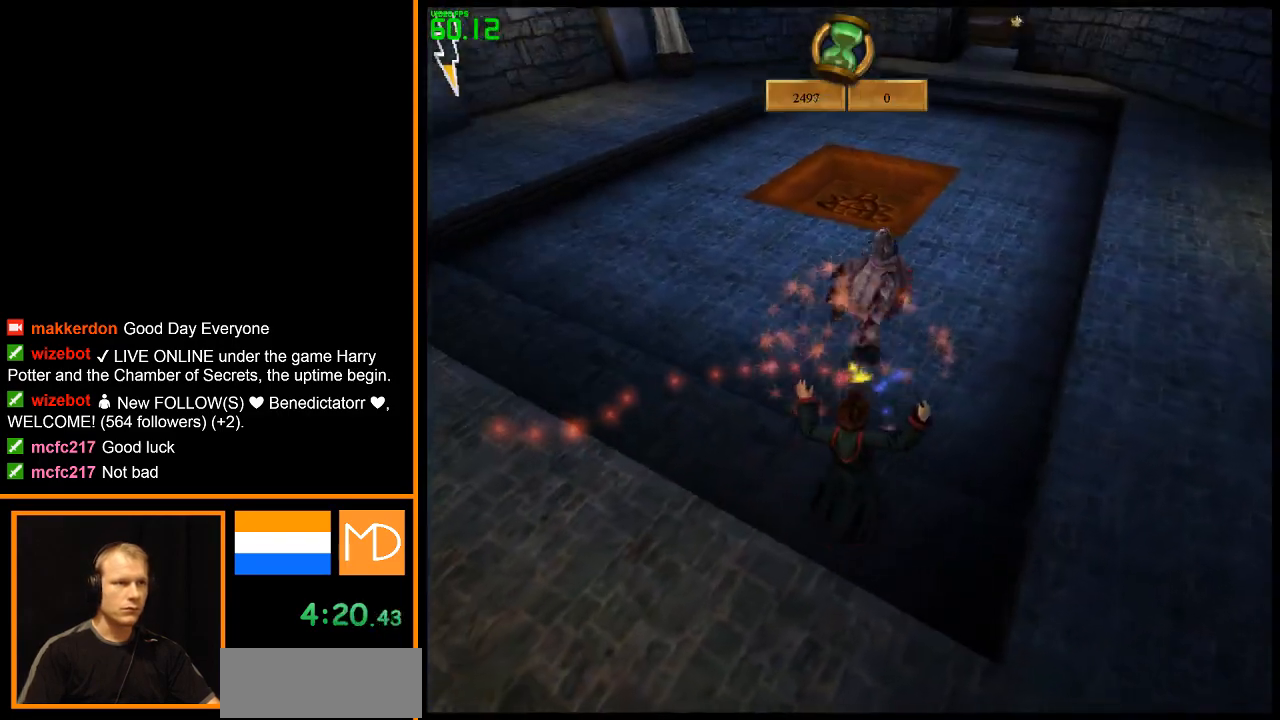
{"keys": [], "mouse": ["left", "right"], "events": [[17, "mouse_left", "down"], [117, "mouse_left", "up"], [167, "mouse_left", "down"], [167, "w", "down"], [300, "d", "up"], [300, "mouse_left", "up"], [351, "mouse_left", "down"], [401, "mouse_left", "up"], [501, "mouse_left", "down"], [501, "w", "up"]]}
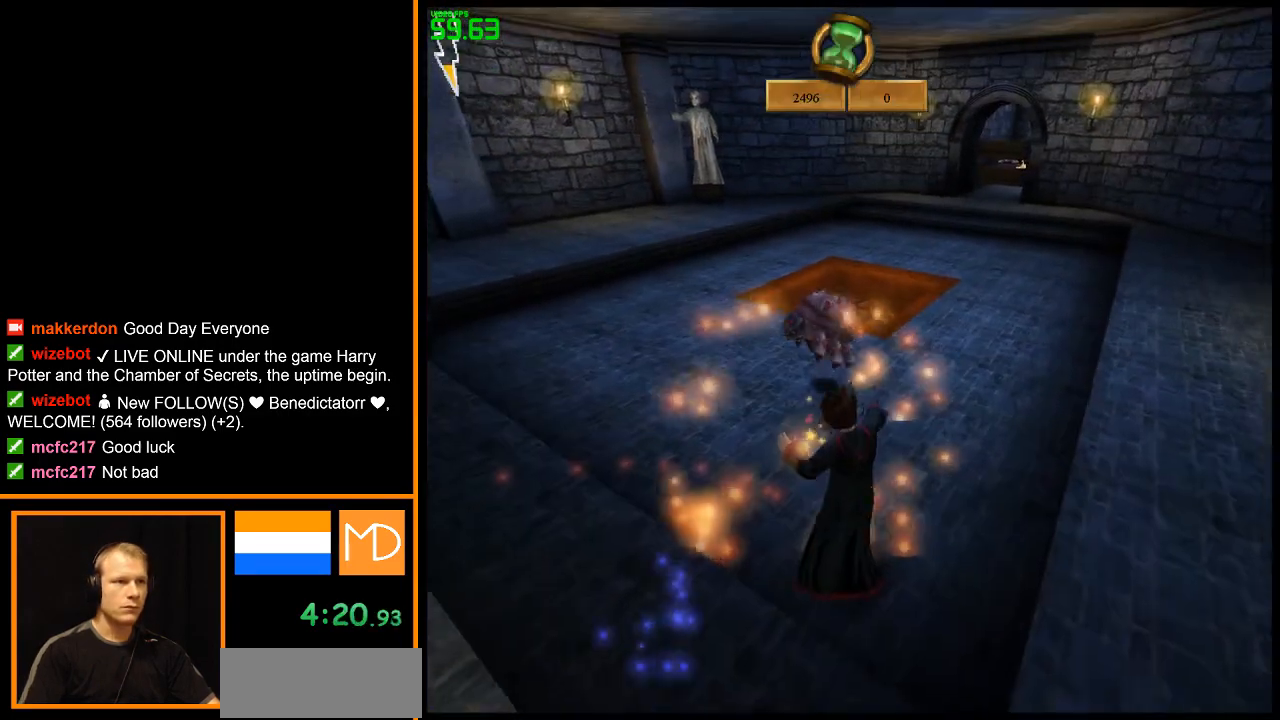
{"keys": ["w"], "mouse": ["left", "right"], "events": [[83, "mouse_left", "up"], [133, "mouse_left", "down"], [183, "w", "down"], [233, "mouse_left", "up"], [267, "mouse_left", "down"], [417, "mouse_left", "up"], [467, "mouse_left", "down"]]}
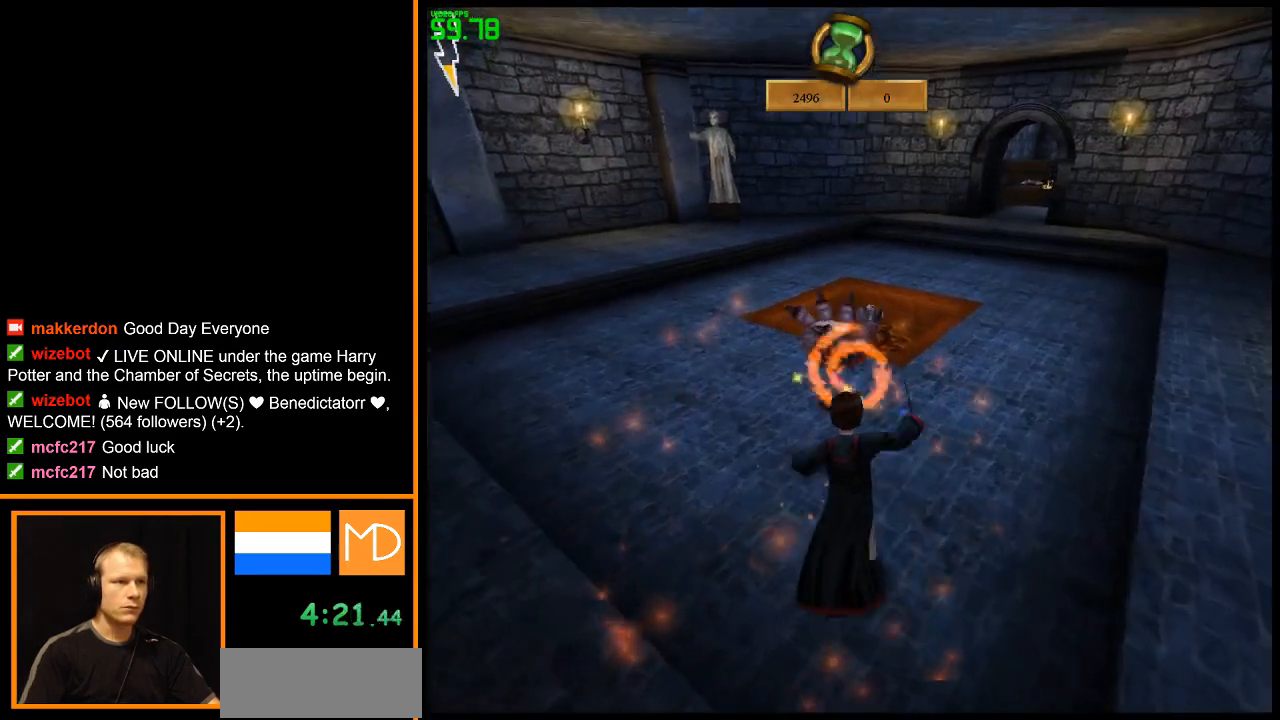
{"keys": [], "mouse": ["right"], "events": [[50, "a", "down"], [50, "mouse_left", "up"], [100, "mouse_left", "down"], [150, "a", "up"], [200, "mouse_left", "up"], [250, "mouse_left", "down"], [334, "mouse_left", "up"], [384, "mouse_left", "down"], [434, "w", "up"], [484, "mouse_left", "up"]]}
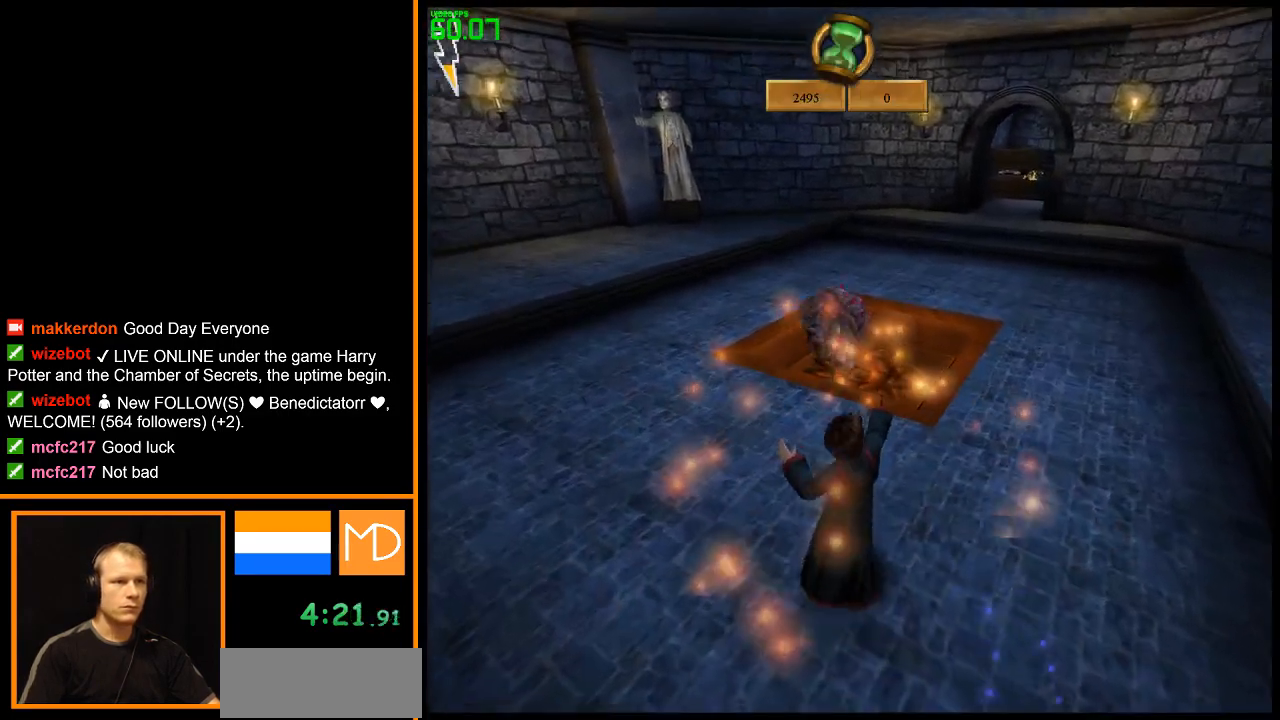
{"keys": [], "mouse": ["left", "right"], "events": [[66, "mouse_left", "down"], [167, "mouse_left", "up"], [450, "mouse_left", "down"], [450, "w", "down"], [484, "w", "up"]]}
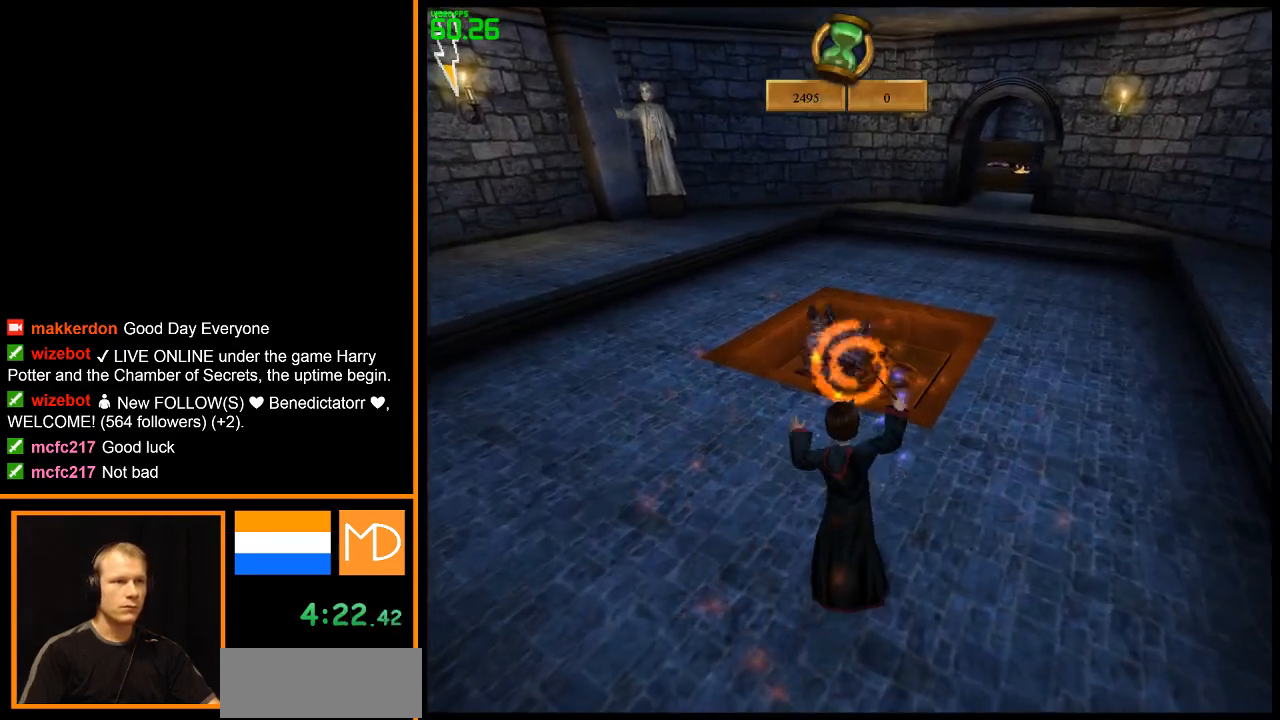
{"keys": ["d", "w"], "mouse": ["right"], "events": [[34, "mouse_left", "up"], [84, "mouse_left", "down"], [167, "mouse_left", "up"], [267, "d", "down"], [301, "w", "down"]]}
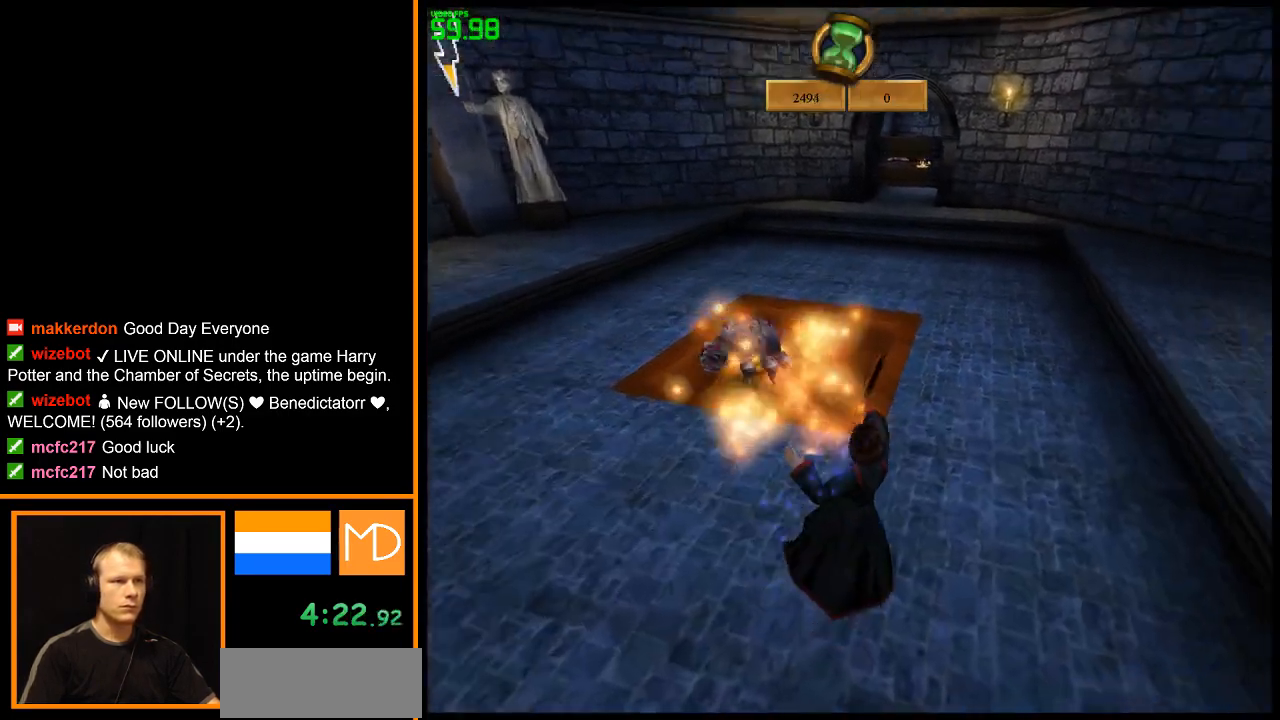
{"keys": ["w"], "mouse": ["right"], "events": [[133, "d", "up"], [167, "d", "down"], [317, "d", "up"]]}
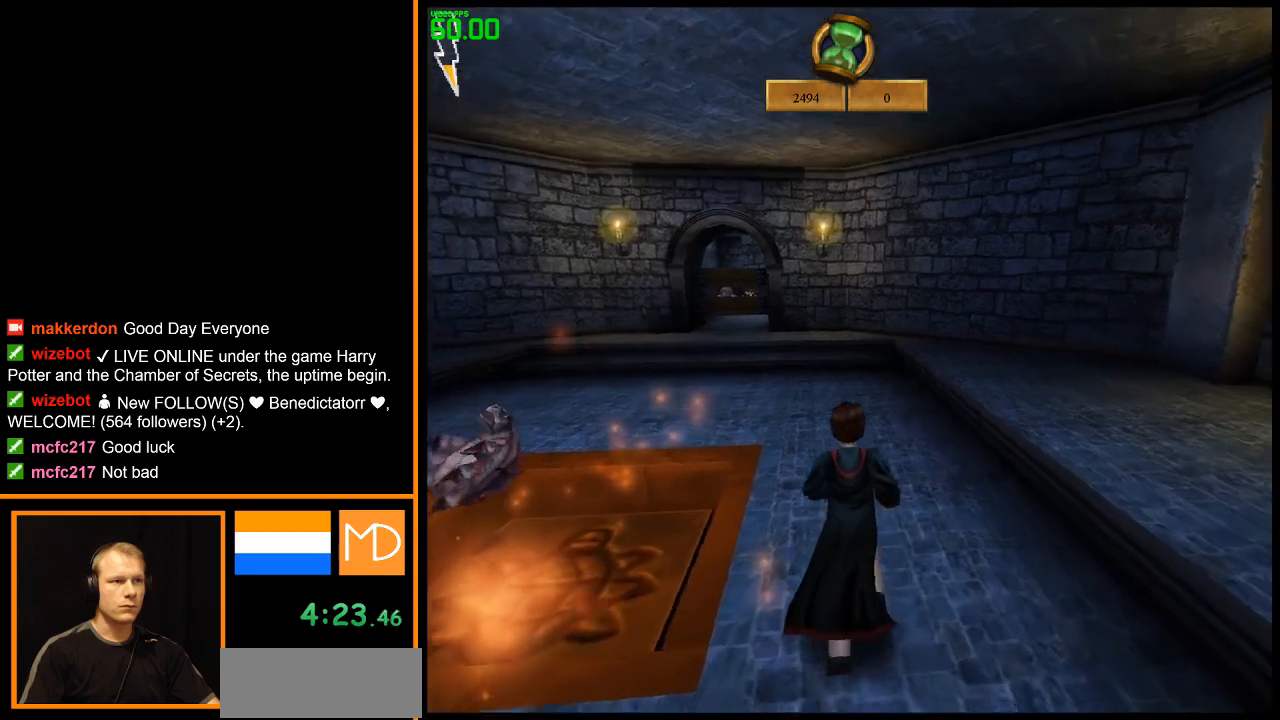
{"keys": ["w"], "mouse": ["right"], "events": []}
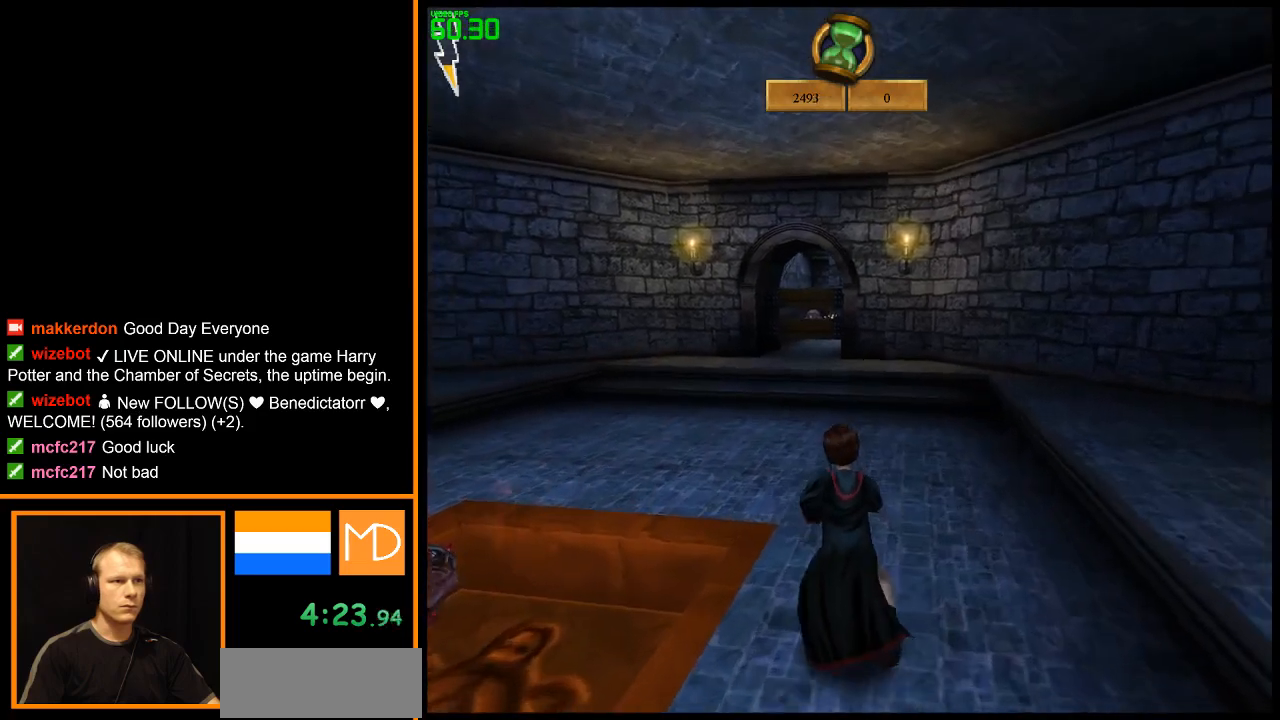
{"keys": ["a", "w"], "mouse": ["right"], "events": [[250, "a", "down"]]}
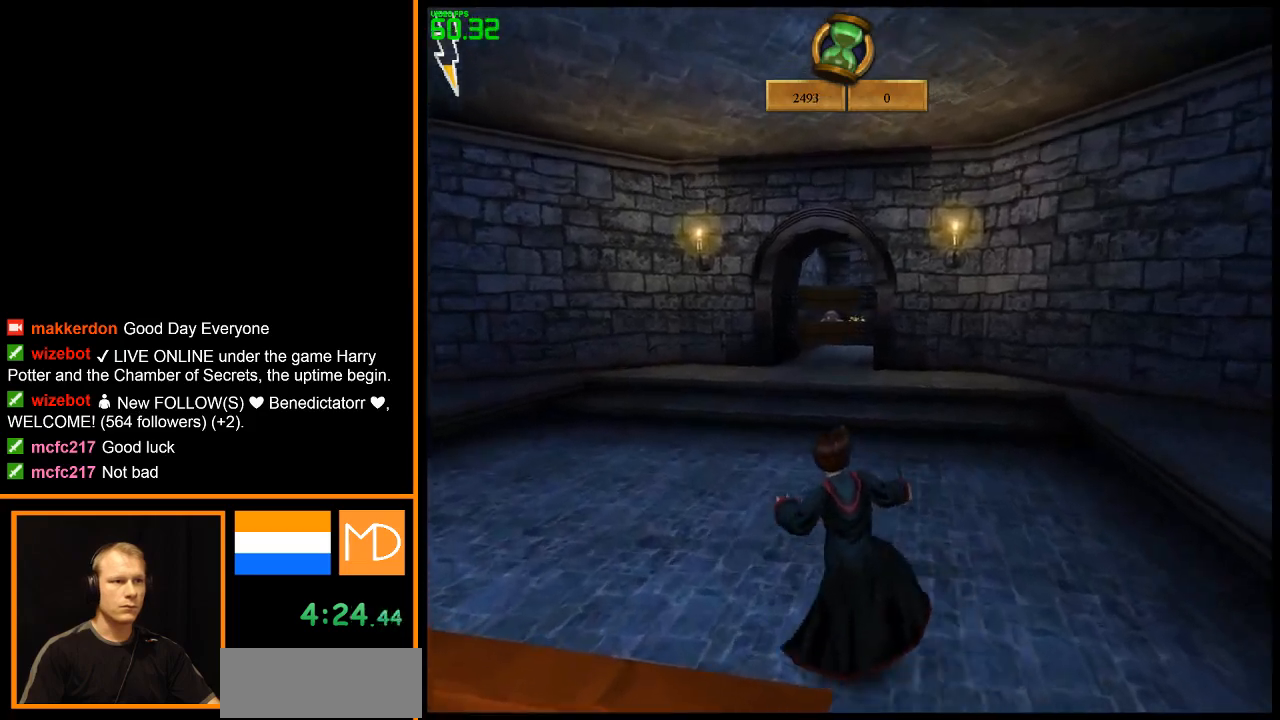
{"keys": ["w"], "mouse": ["right"], "events": [[84, "a", "up"]]}
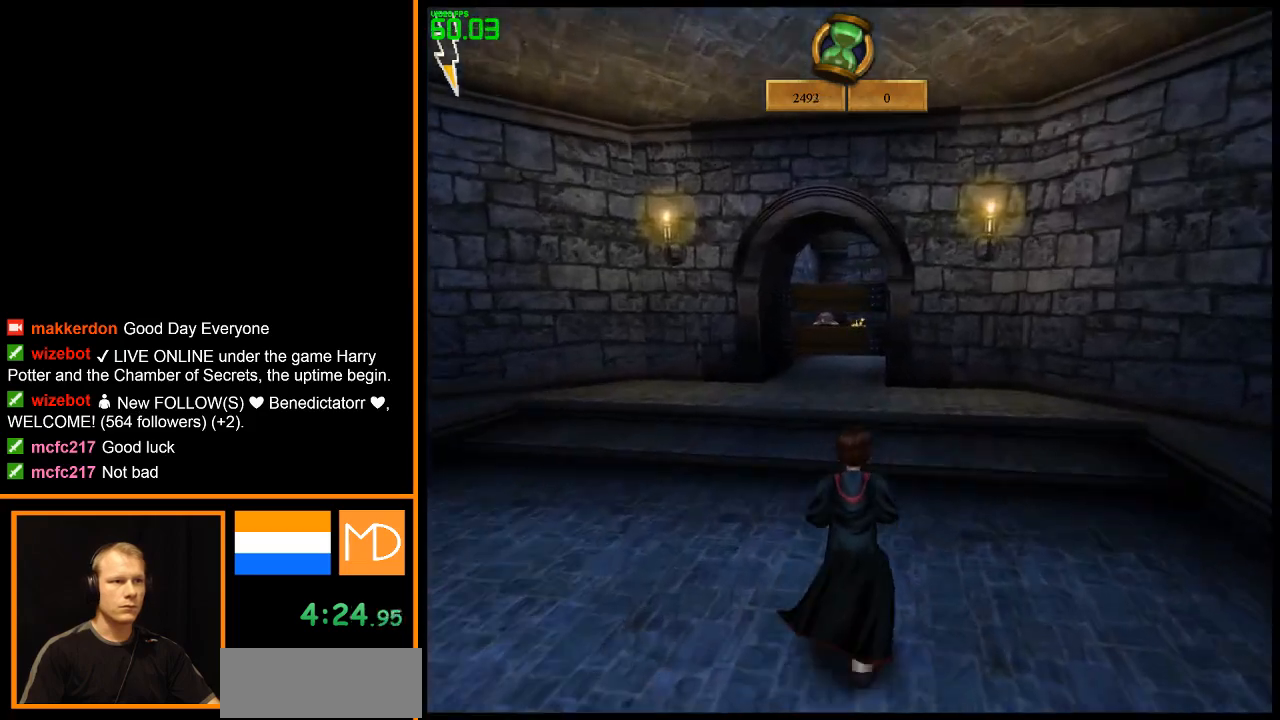
{"keys": ["w"], "mouse": ["right"], "events": []}
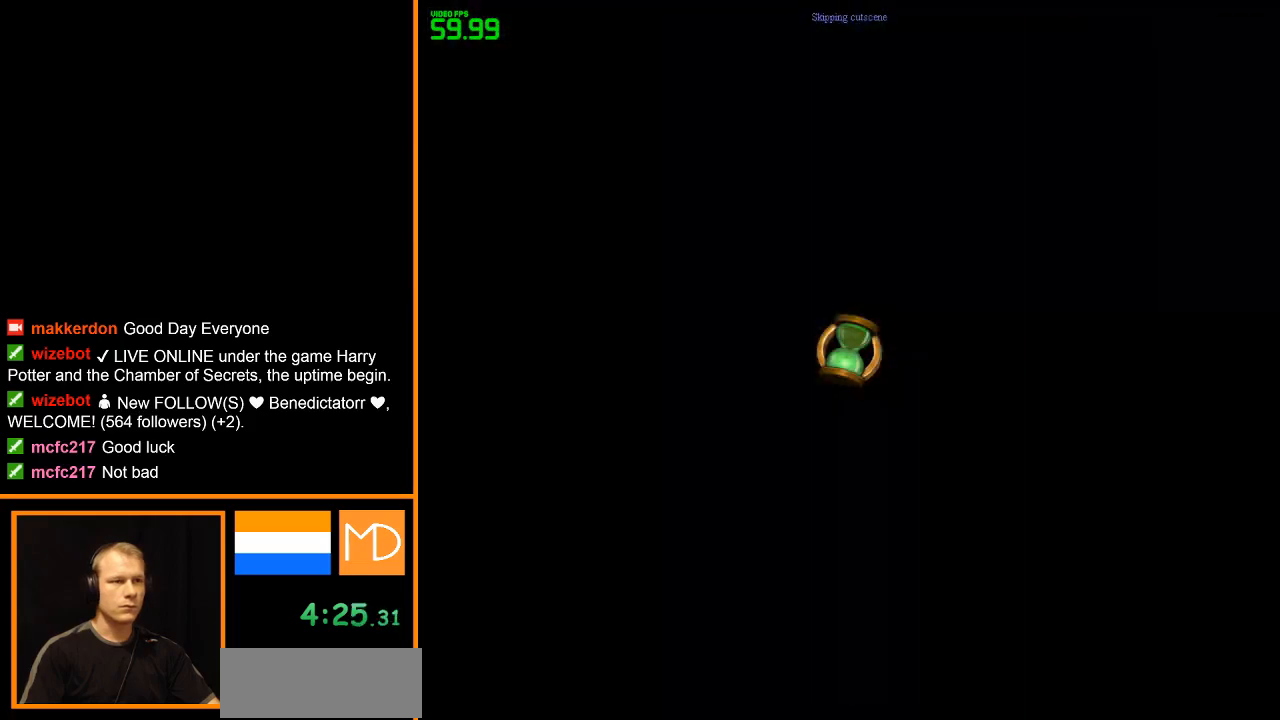
{"keys": ["w"], "mouse": ["right"], "events": []}
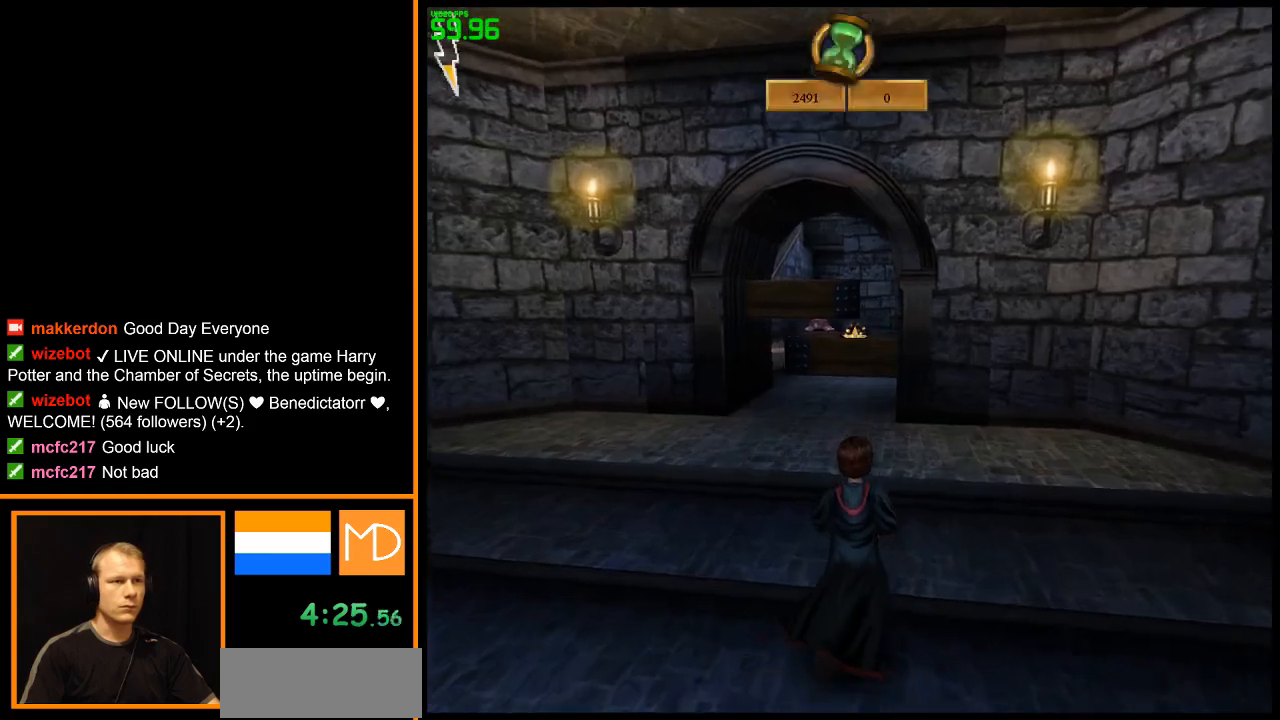
{"keys": ["w"], "mouse": ["right"], "events": []}
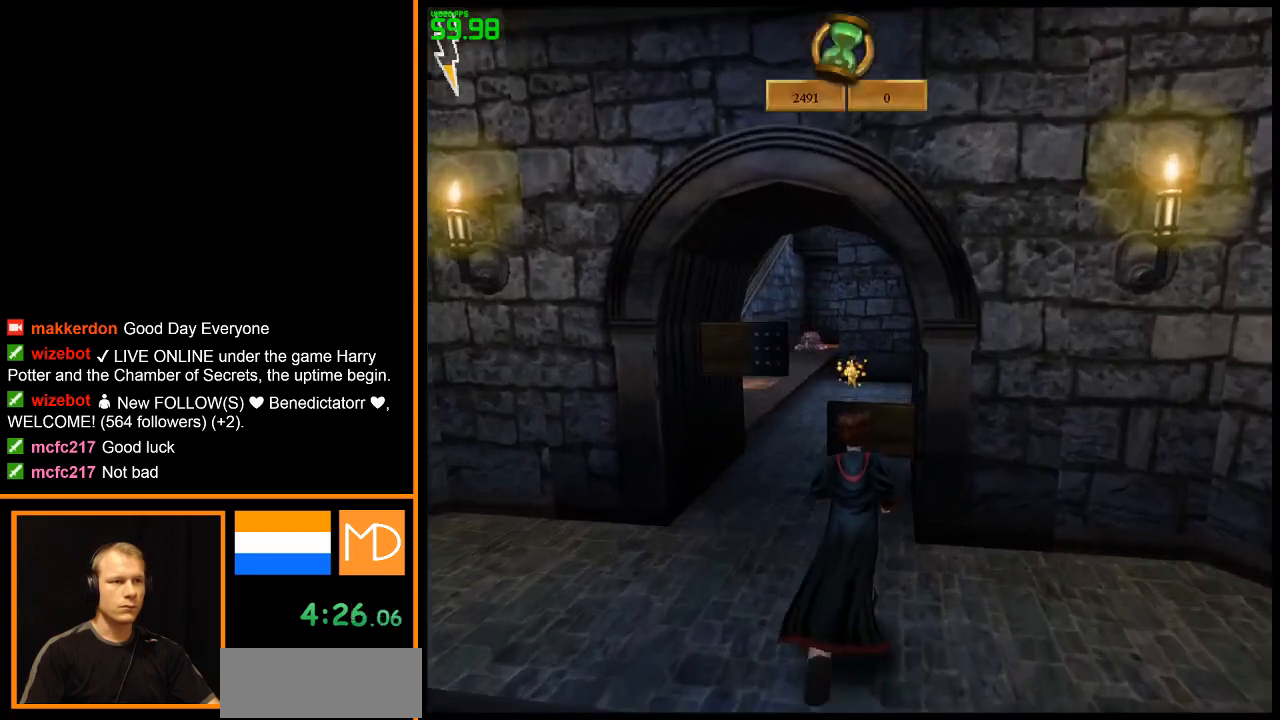
{"keys": ["w"], "mouse": ["left", "right"], "events": [[417, "mouse_left", "down"]]}
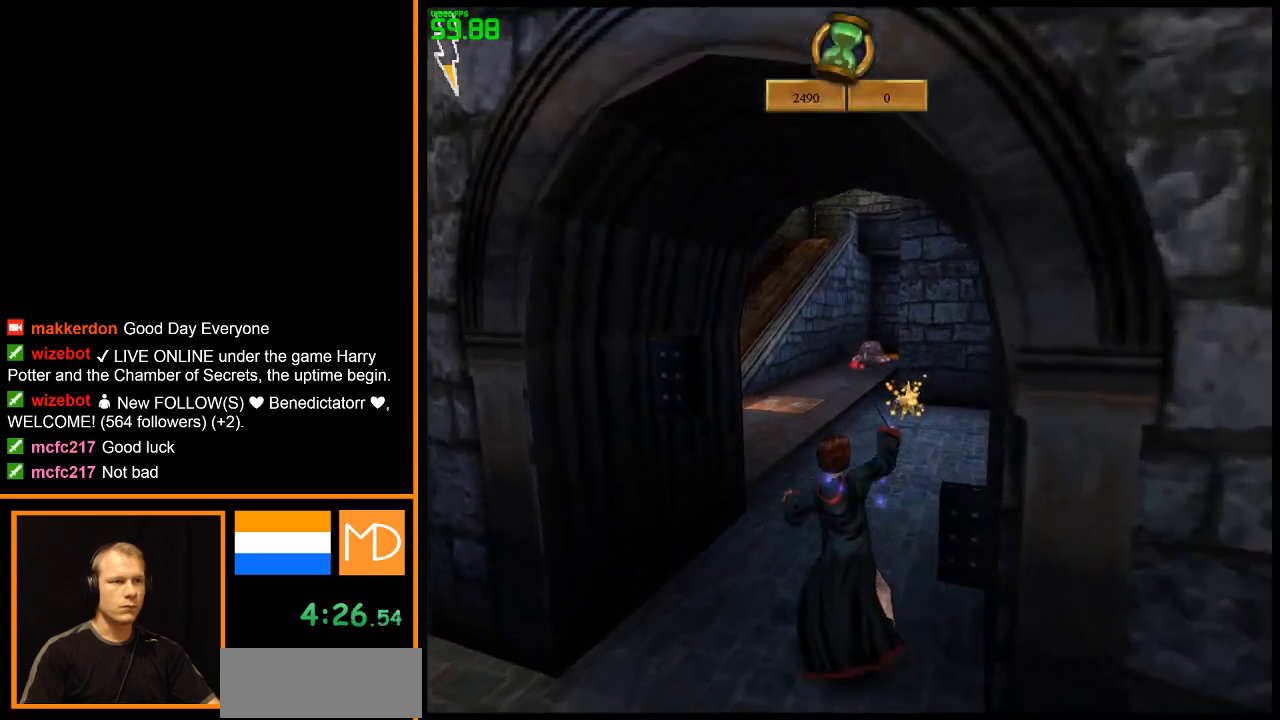
{"keys": ["w"], "mouse": ["left", "right"], "events": []}
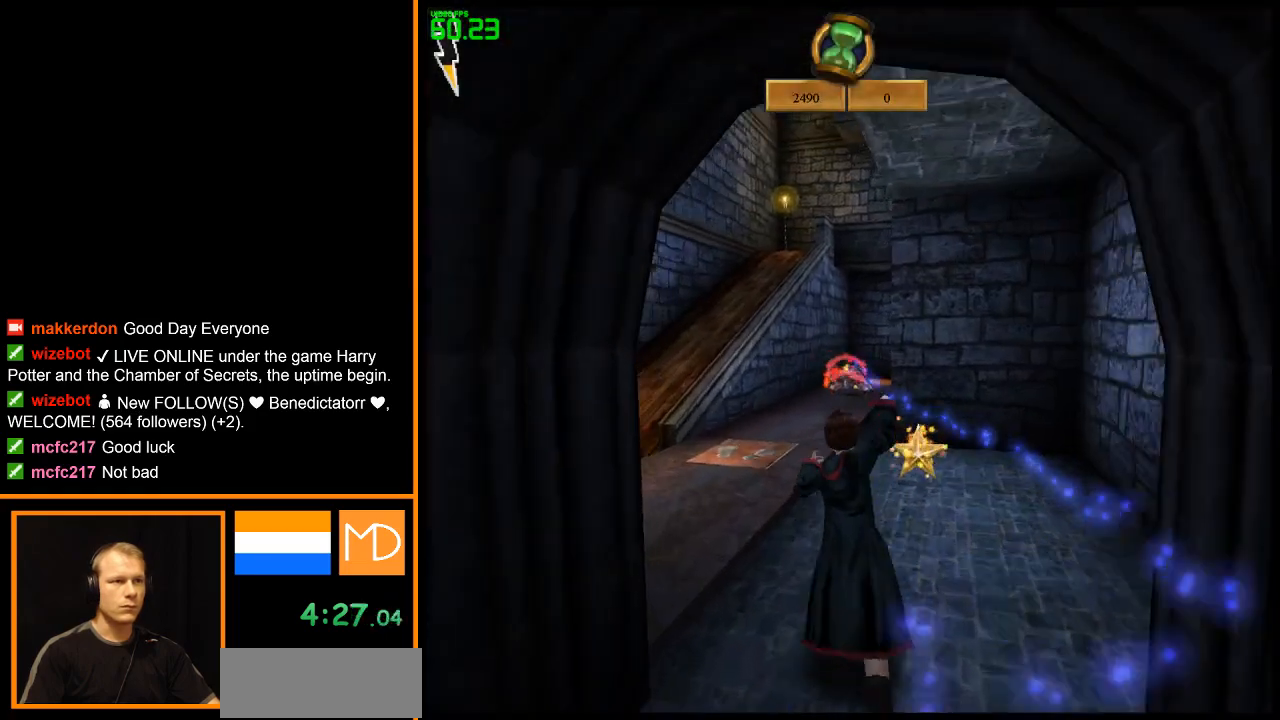
{"keys": ["a", "w"], "mouse": ["right"], "events": [[117, "a", "down"], [167, "mouse_left", "up"]]}
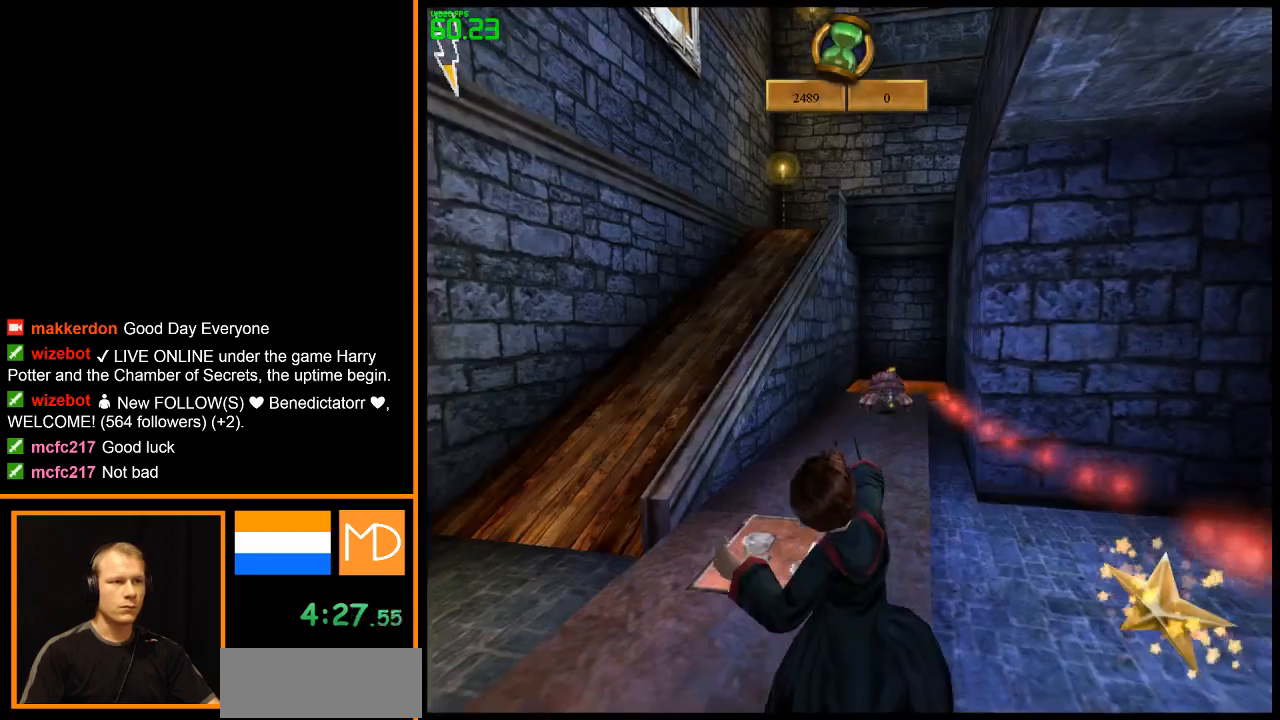
{"keys": ["w"], "mouse": ["right"], "events": [[50, "mouse_left", "down"], [133, "a", "up"], [133, "mouse_left", "up"], [233, "mouse_left", "down"], [317, "mouse_left", "up"], [367, "mouse_left", "down"], [467, "mouse_left", "up"]]}
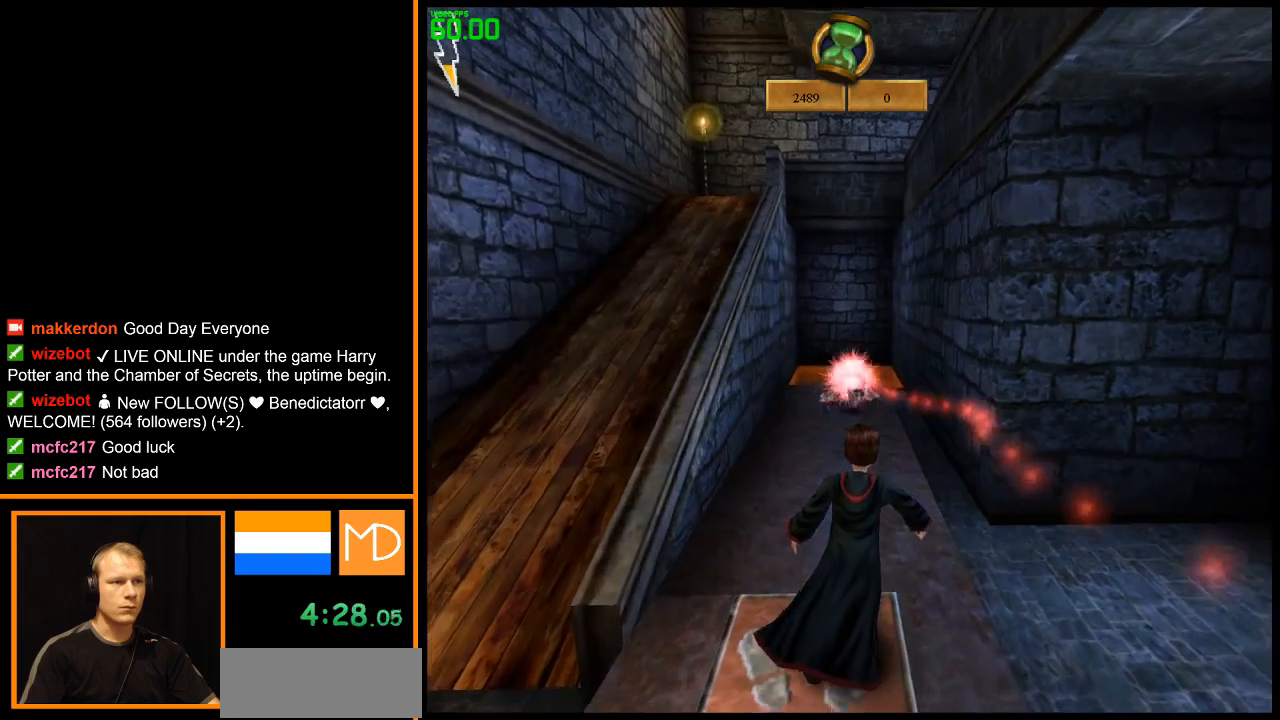
{"keys": ["w"], "mouse": ["left", "right"], "events": [[67, "mouse_left", "down"], [100, "mouse_left", "up"], [150, "mouse_left", "down"], [300, "mouse_left", "up"], [334, "mouse_left", "down"], [434, "mouse_left", "up"], [467, "mouse_left", "down"]]}
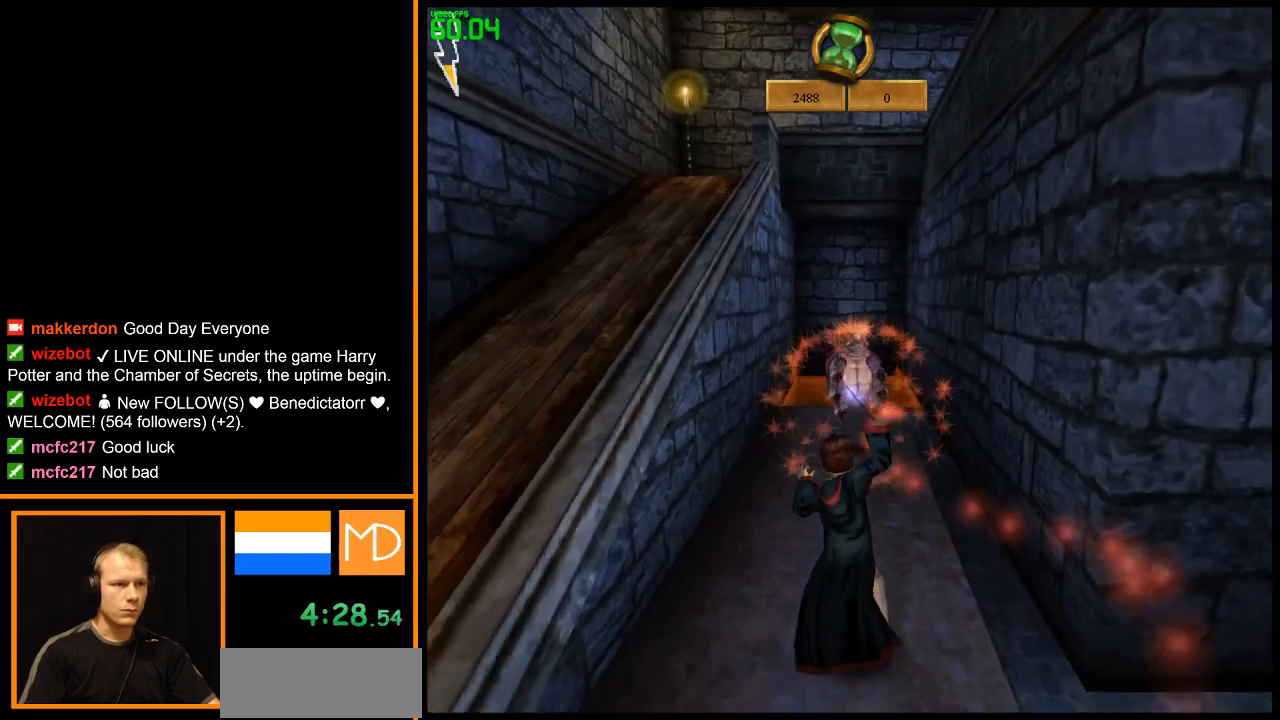
{"keys": [], "mouse": ["right"], "events": [[66, "mouse_left", "up"], [116, "mouse_left", "down"], [116, "w", "up"], [217, "mouse_left", "up"], [267, "mouse_left", "down"], [350, "mouse_left", "up"], [400, "mouse_left", "down"], [500, "mouse_left", "up"]]}
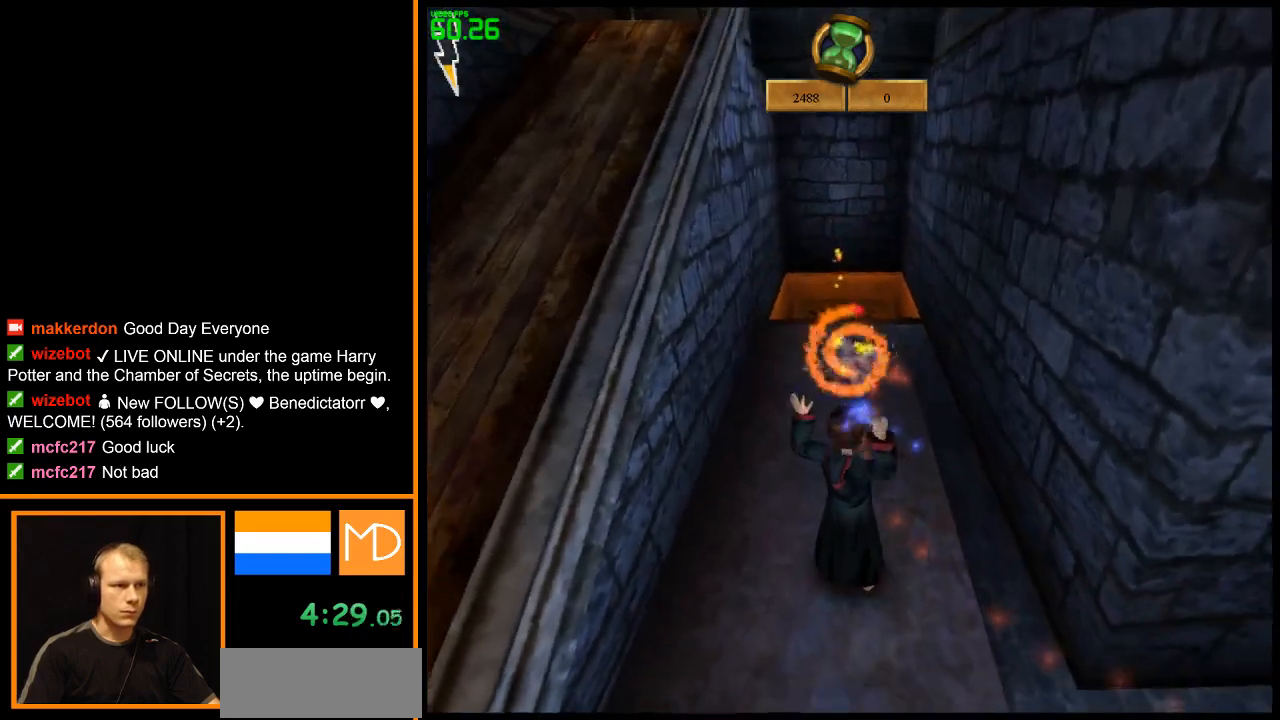
{"keys": ["w"], "mouse": ["right"], "events": [[34, "mouse_left", "down"], [134, "mouse_left", "up"], [184, "mouse_left", "down"], [317, "mouse_left", "up"], [367, "mouse_left", "down"], [367, "w", "down"], [467, "mouse_left", "up"]]}
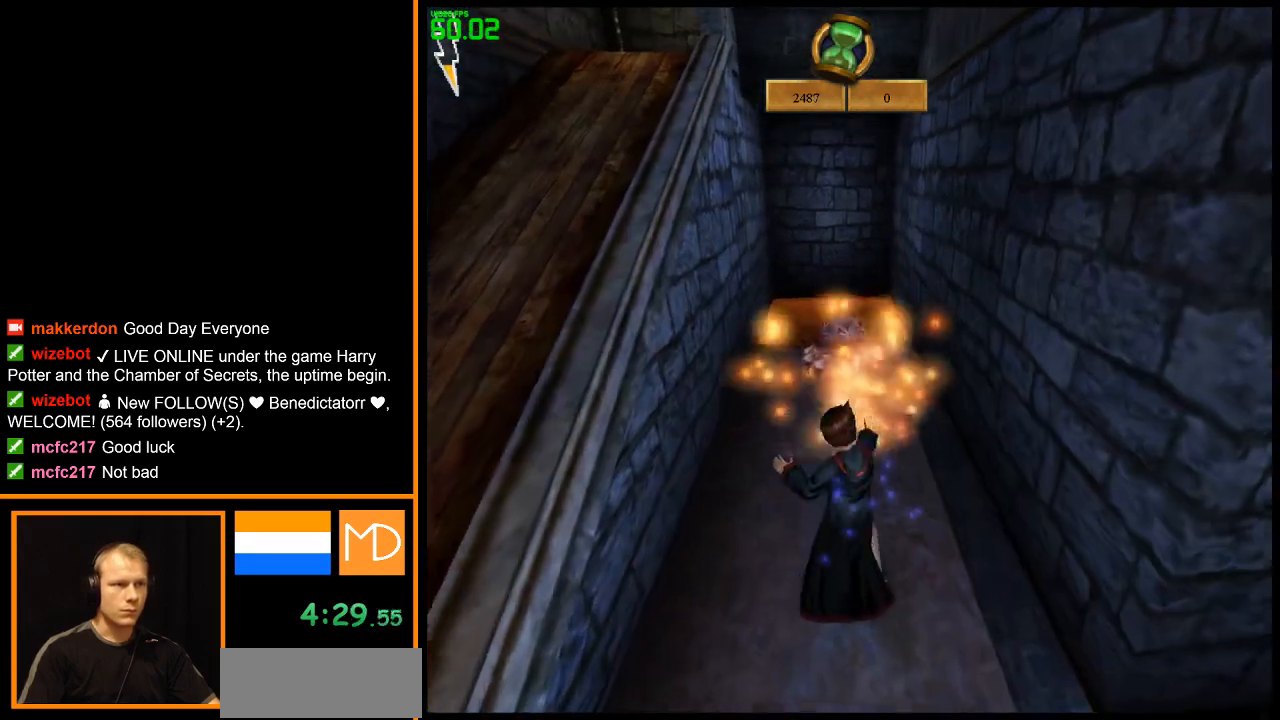
{"keys": ["w"], "mouse": ["right"], "events": [[100, "w", "up"], [200, "mouse_left", "down"], [283, "mouse_left", "up"], [383, "mouse_left", "down"], [484, "mouse_left", "up"], [484, "w", "down"]]}
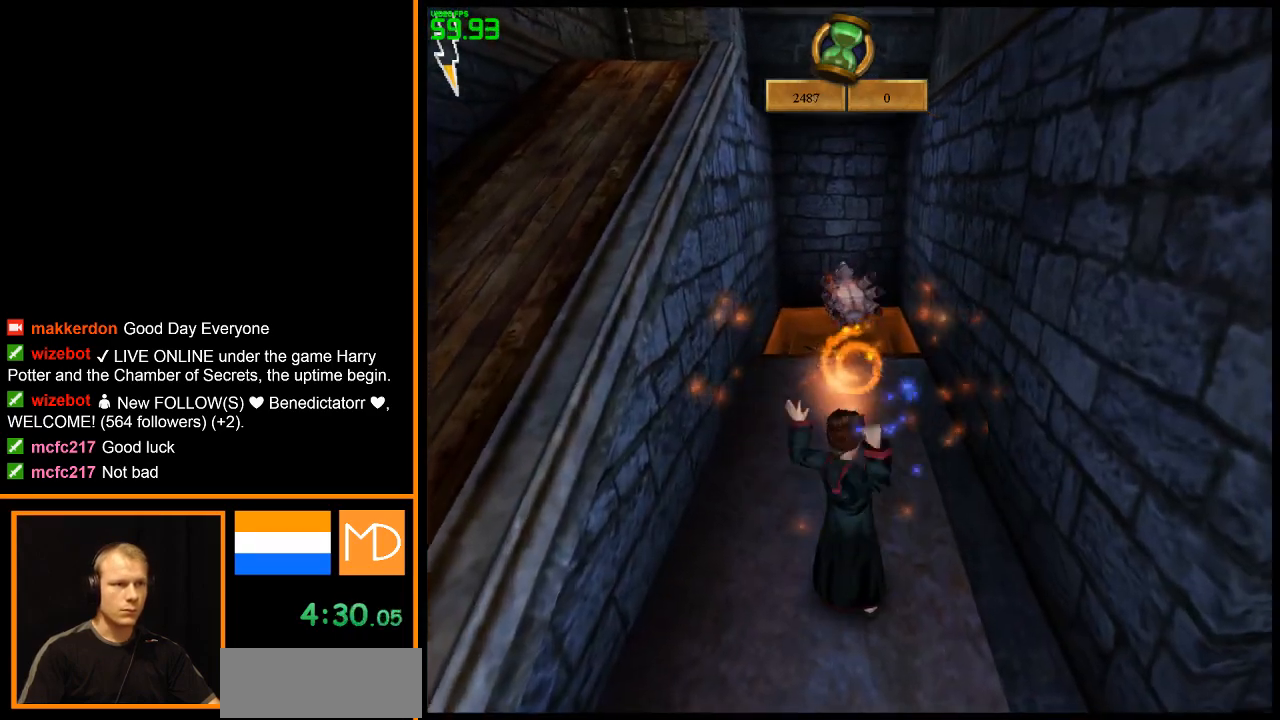
{"keys": [], "mouse": ["right"], "events": [[17, "a", "down"], [67, "mouse_left", "down"], [117, "a", "up"], [117, "w", "up"], [167, "mouse_left", "up"], [217, "mouse_left", "down"], [300, "mouse_left", "up"]]}
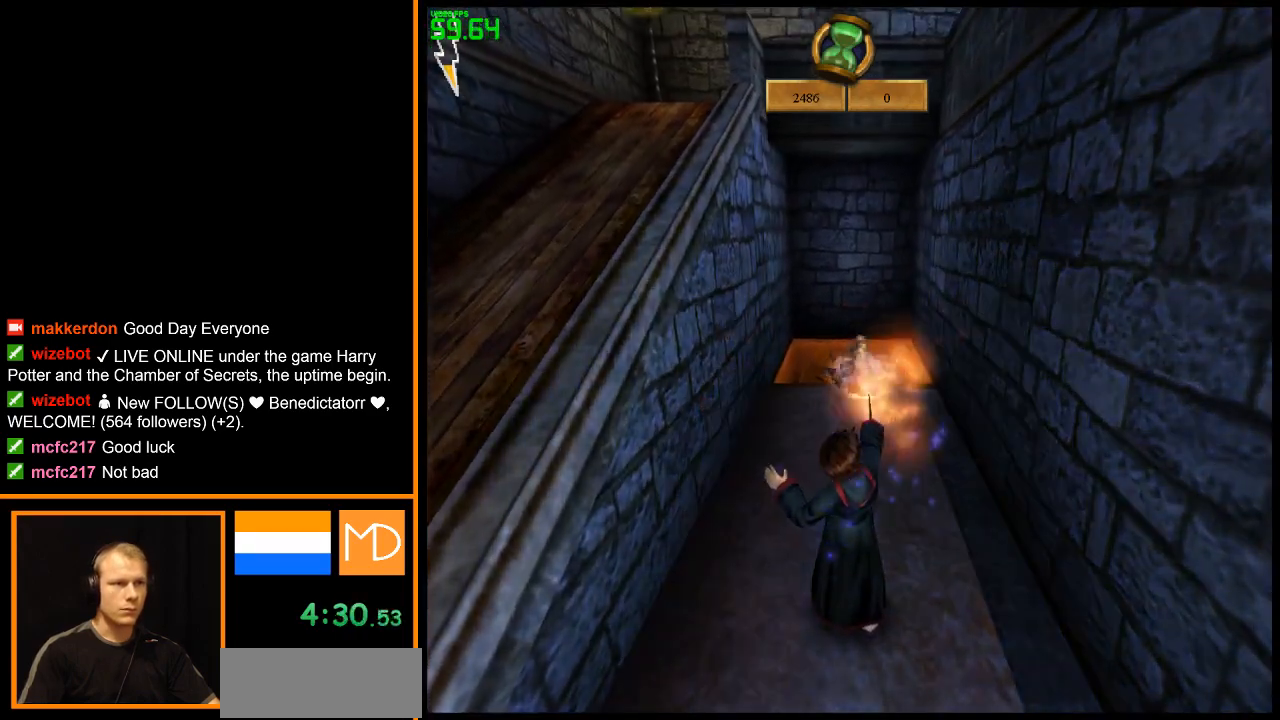
{"keys": ["w"], "mouse": ["right"], "events": [[384, "w", "down"]]}
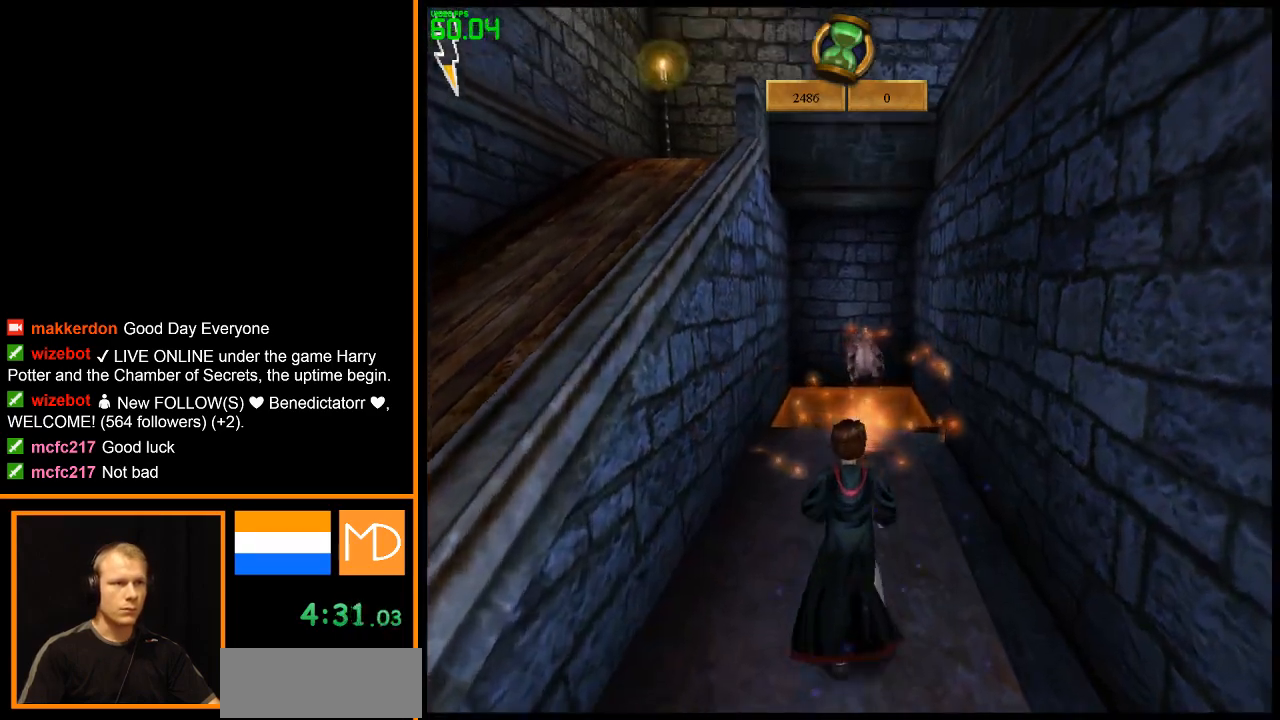
{"keys": [], "mouse": ["right"], "events": [[66, "w", "up"]]}